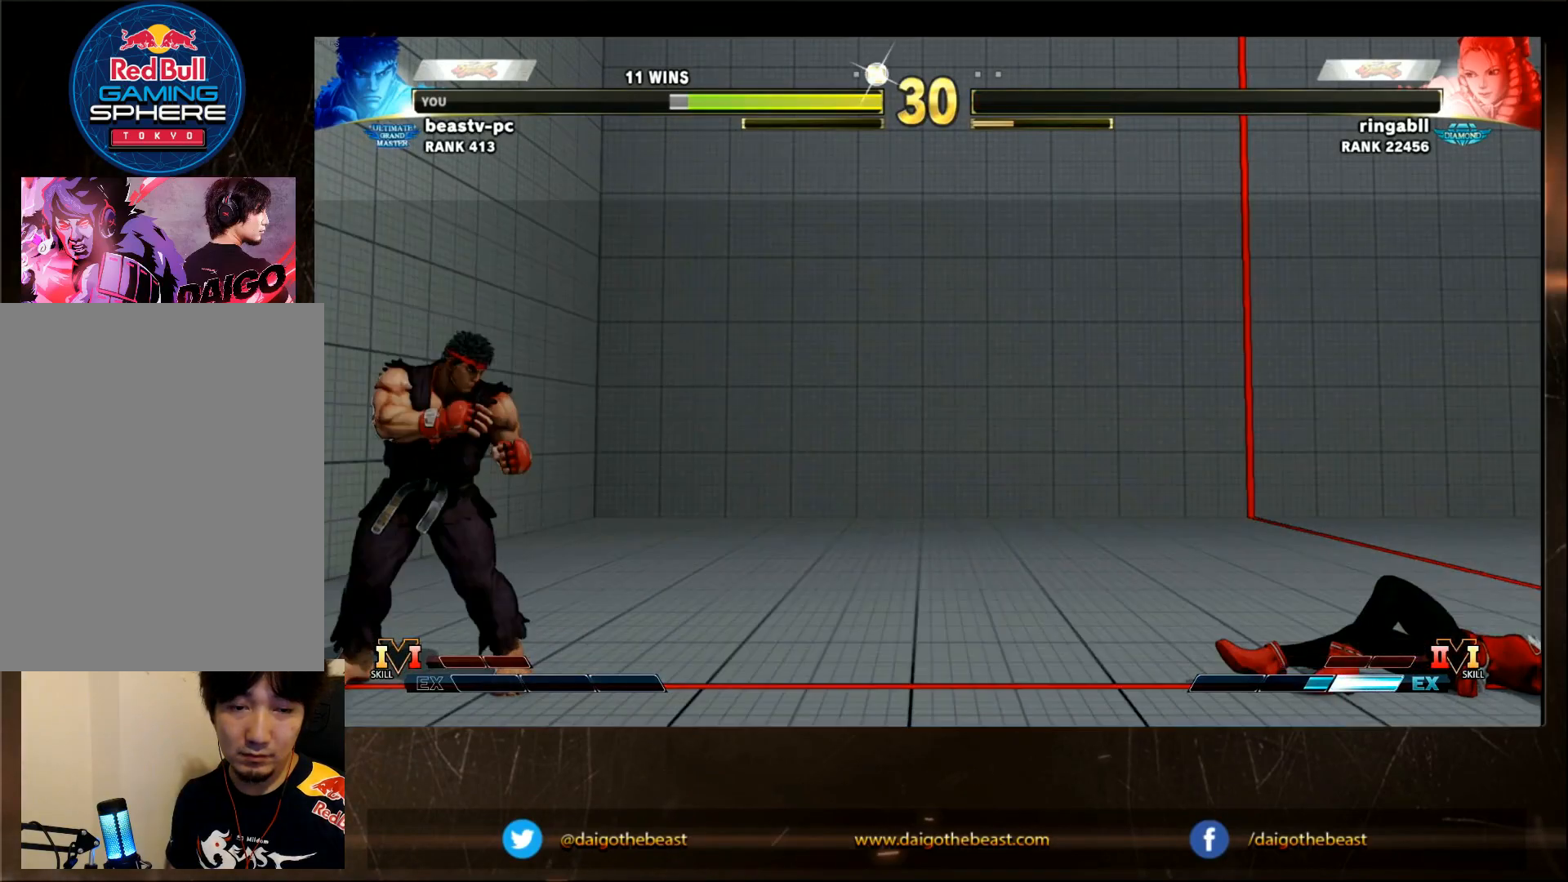
Gameplay with a controller (arcade stick); each line is a JSON object with the inputs held at the frame after it (dt_ms = milliseconds from this image to that frame). "events" lists button and stick changes between this image and that frame as [ms after this image, input, new state], when the widget could be followed in between. Not read: L3 R3.
{"dt_ms": 500, "buttons": ["CIRCLE"], "left_stick": "center", "events": [[183, "CIRCLE", "down"]]}
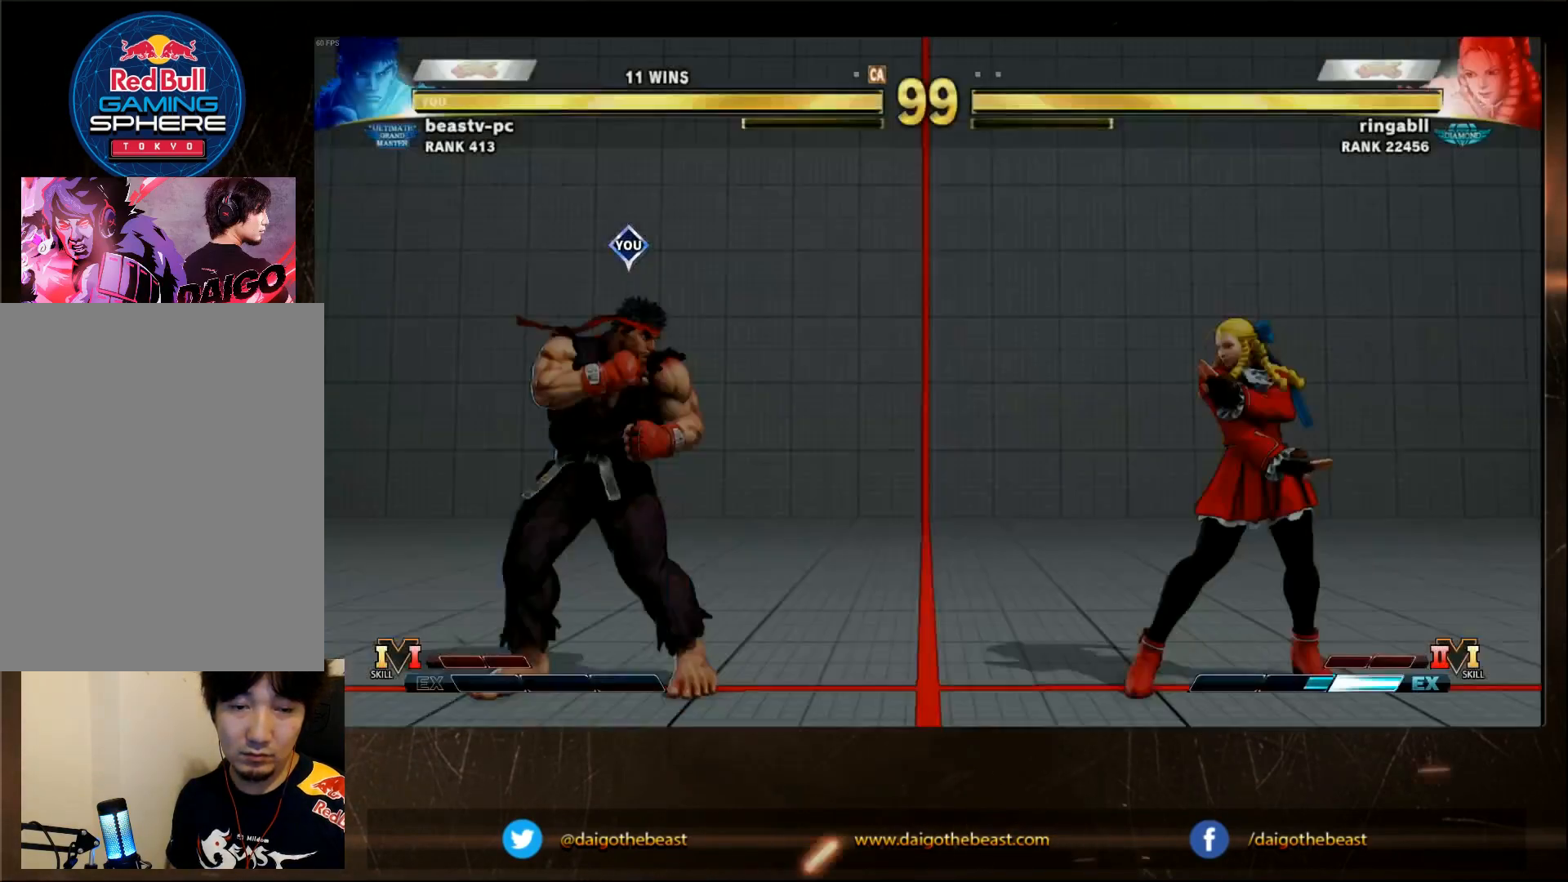
{"dt_ms": 500, "buttons": ["CIRCLE"], "left_stick": "center", "events": []}
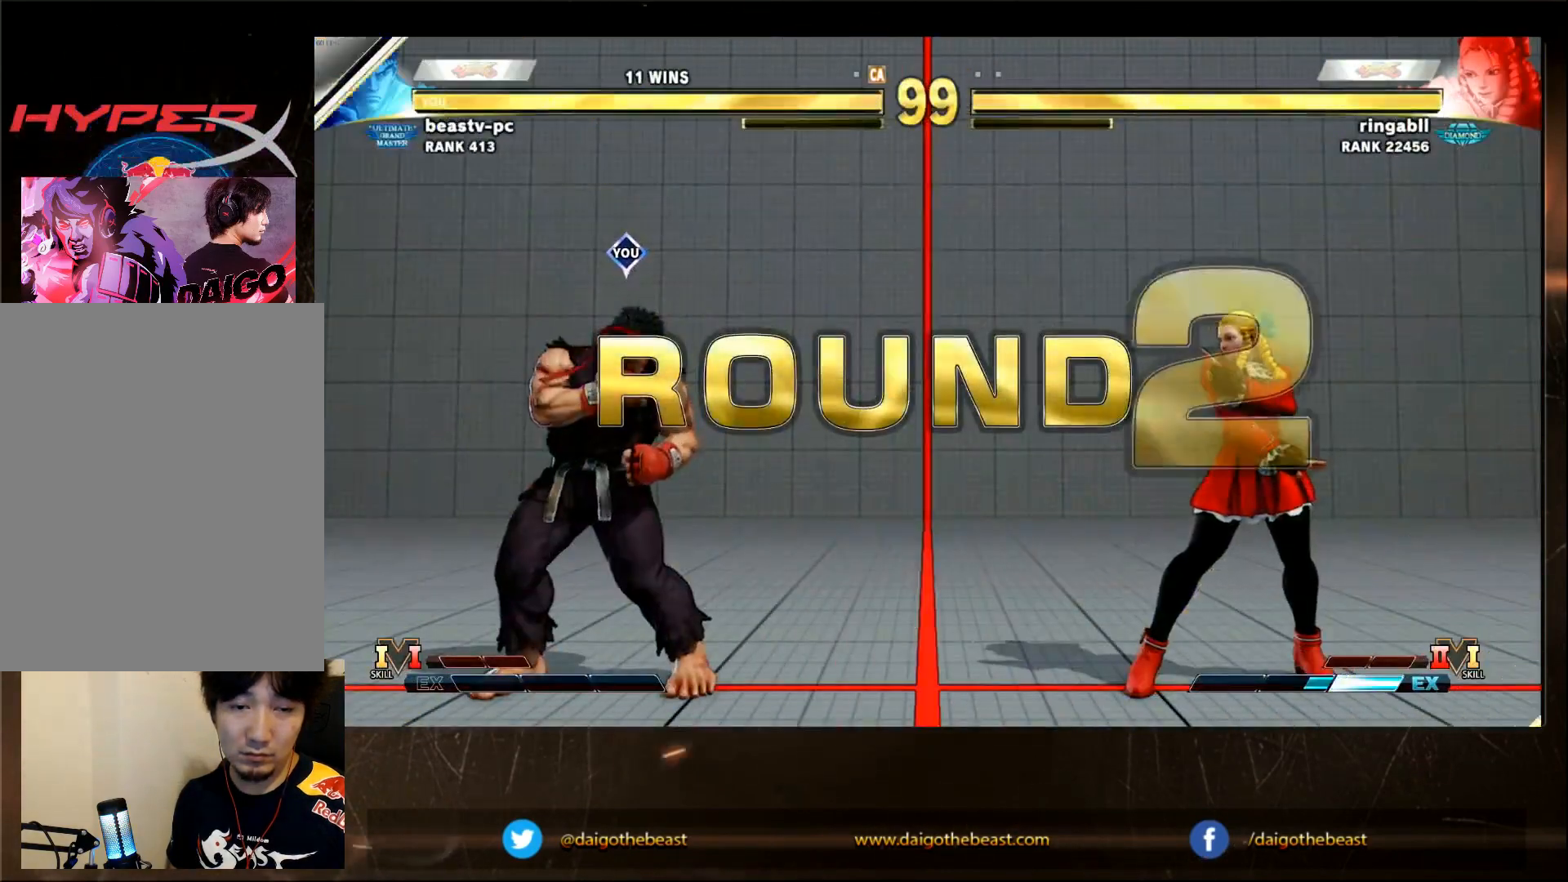
{"dt_ms": 500, "buttons": [], "left_stick": "center", "events": [[400, "CIRCLE", "up"]]}
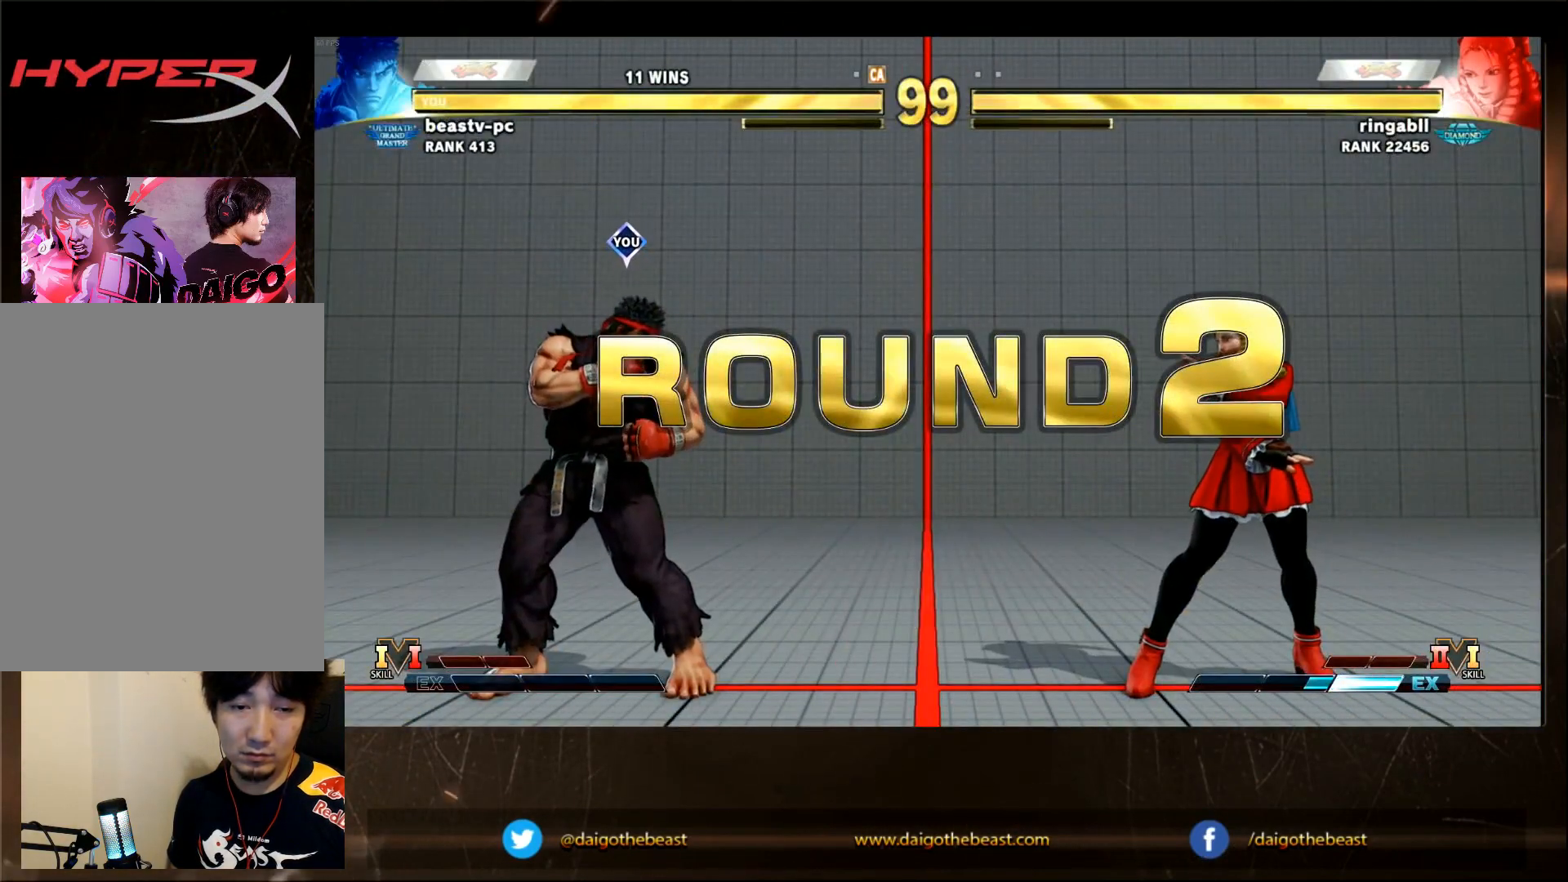
{"dt_ms": 500, "buttons": [], "left_stick": "center", "events": []}
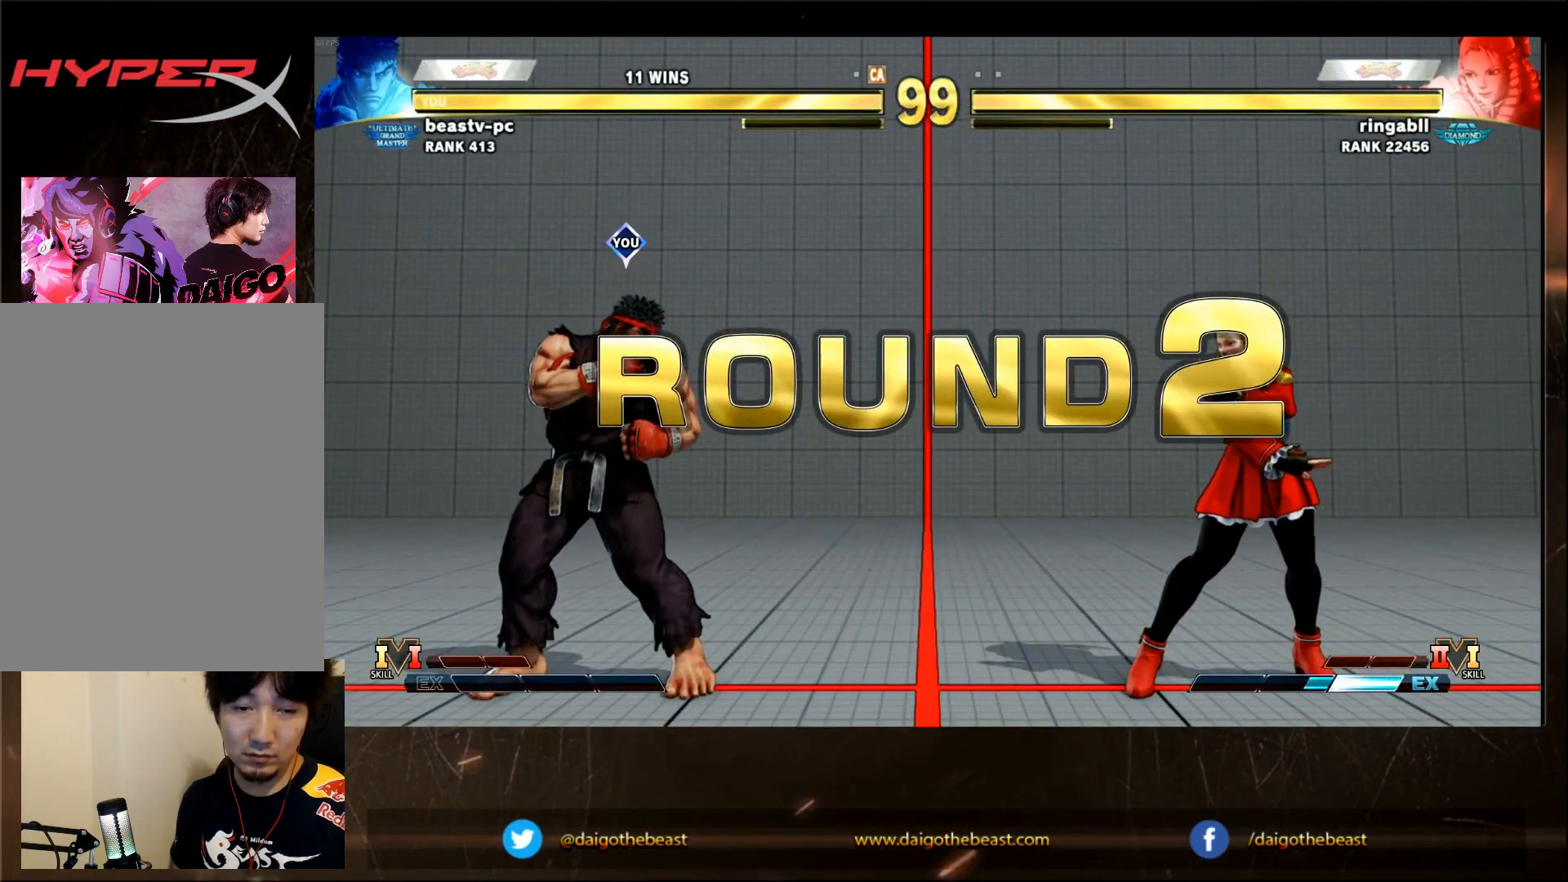
{"dt_ms": 500, "buttons": [], "left_stick": "center", "events": []}
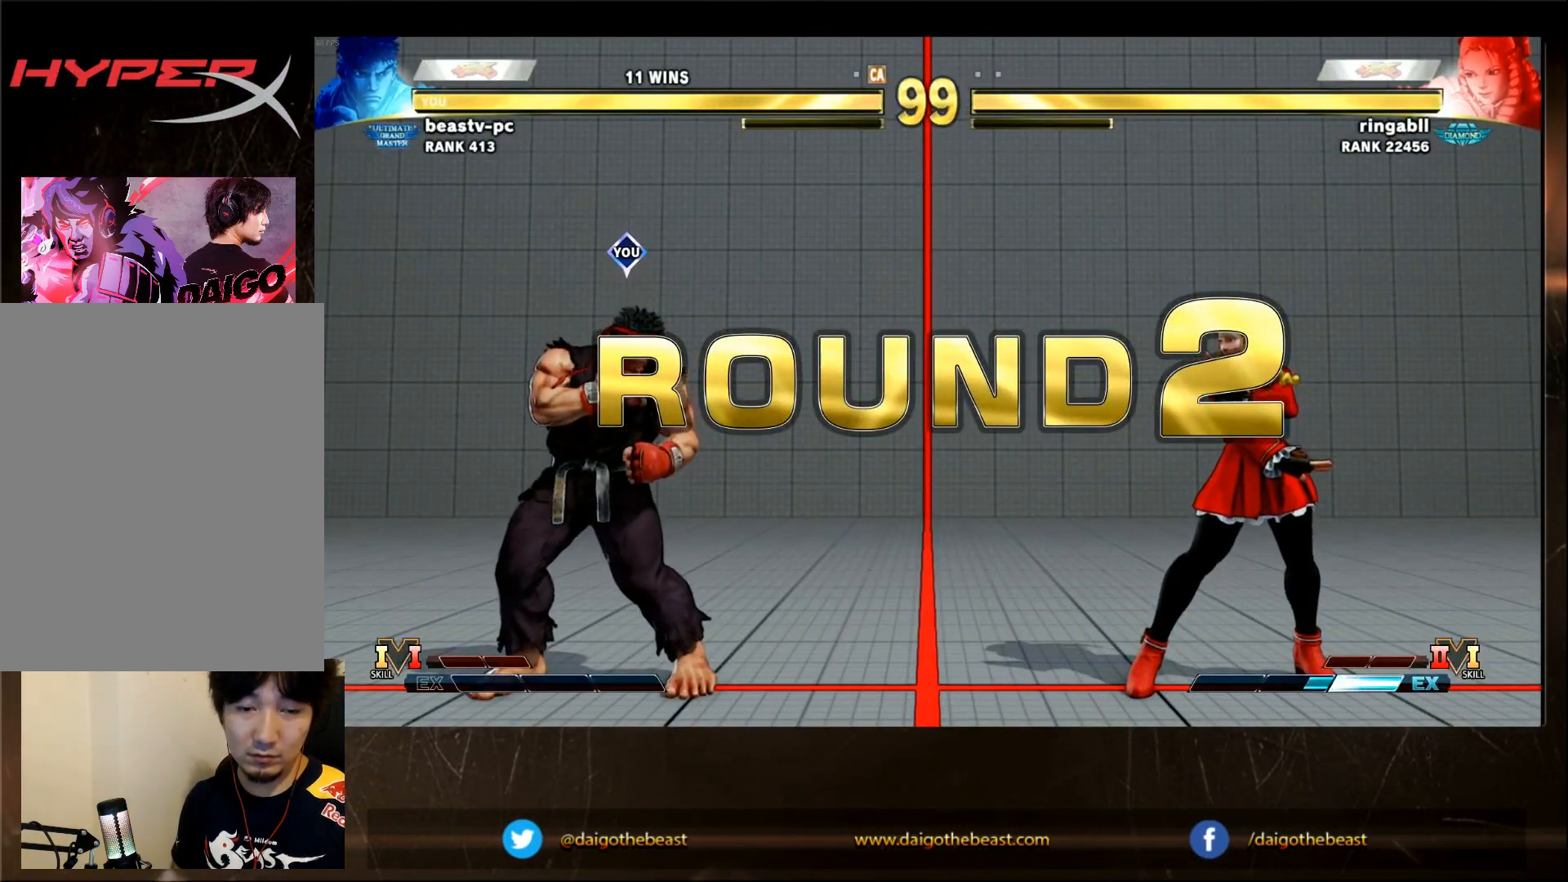
{"dt_ms": 500, "buttons": [], "left_stick": "center", "events": []}
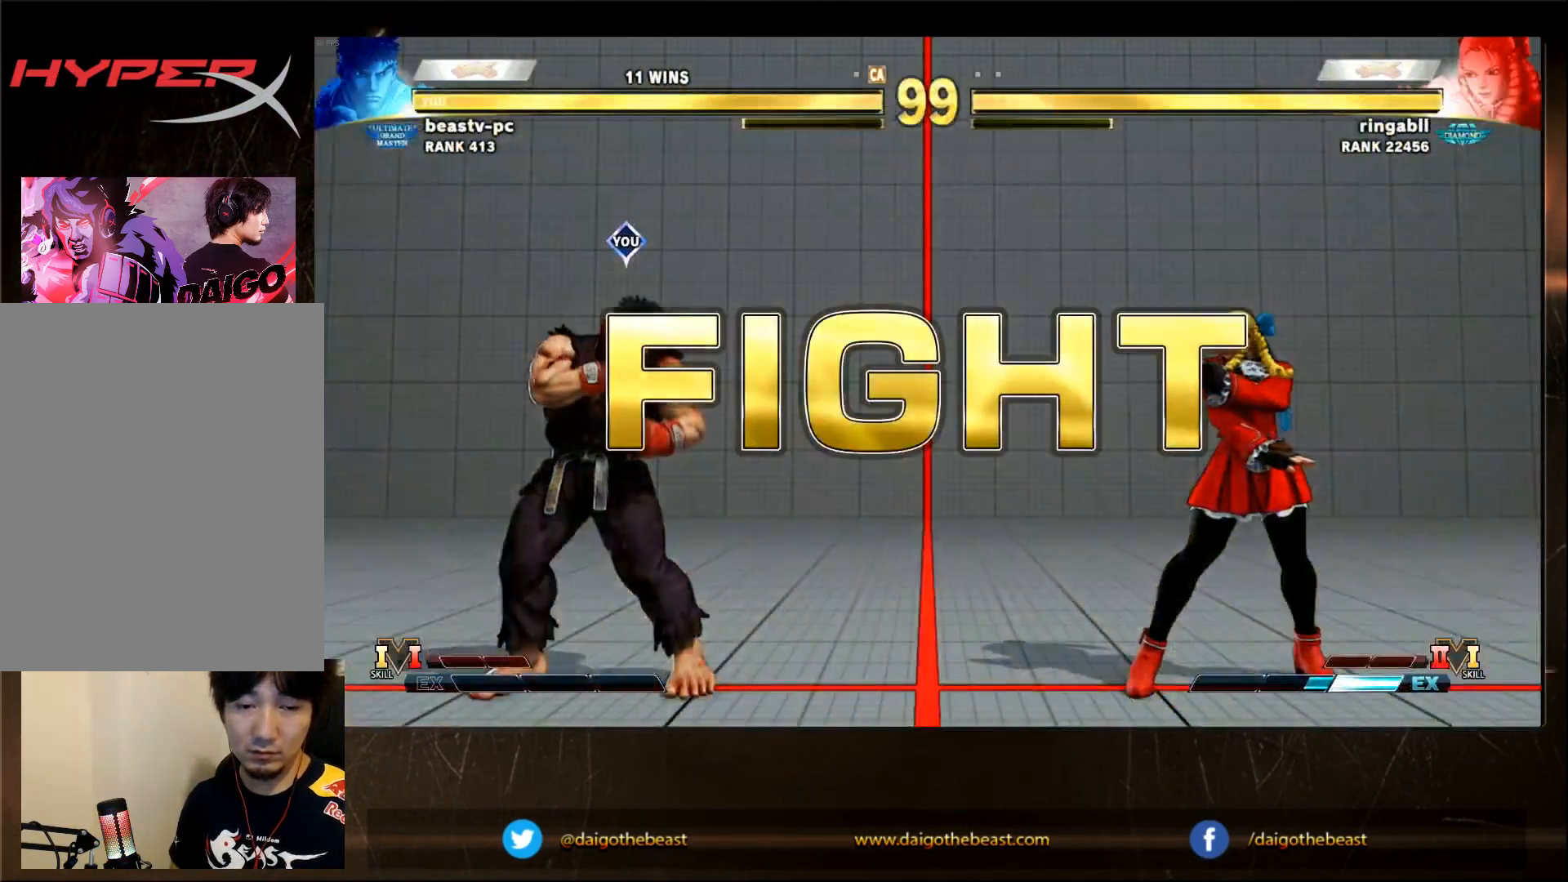
{"dt_ms": 500, "buttons": [], "left_stick": "left", "events": [[317, "left_stick", "left"]]}
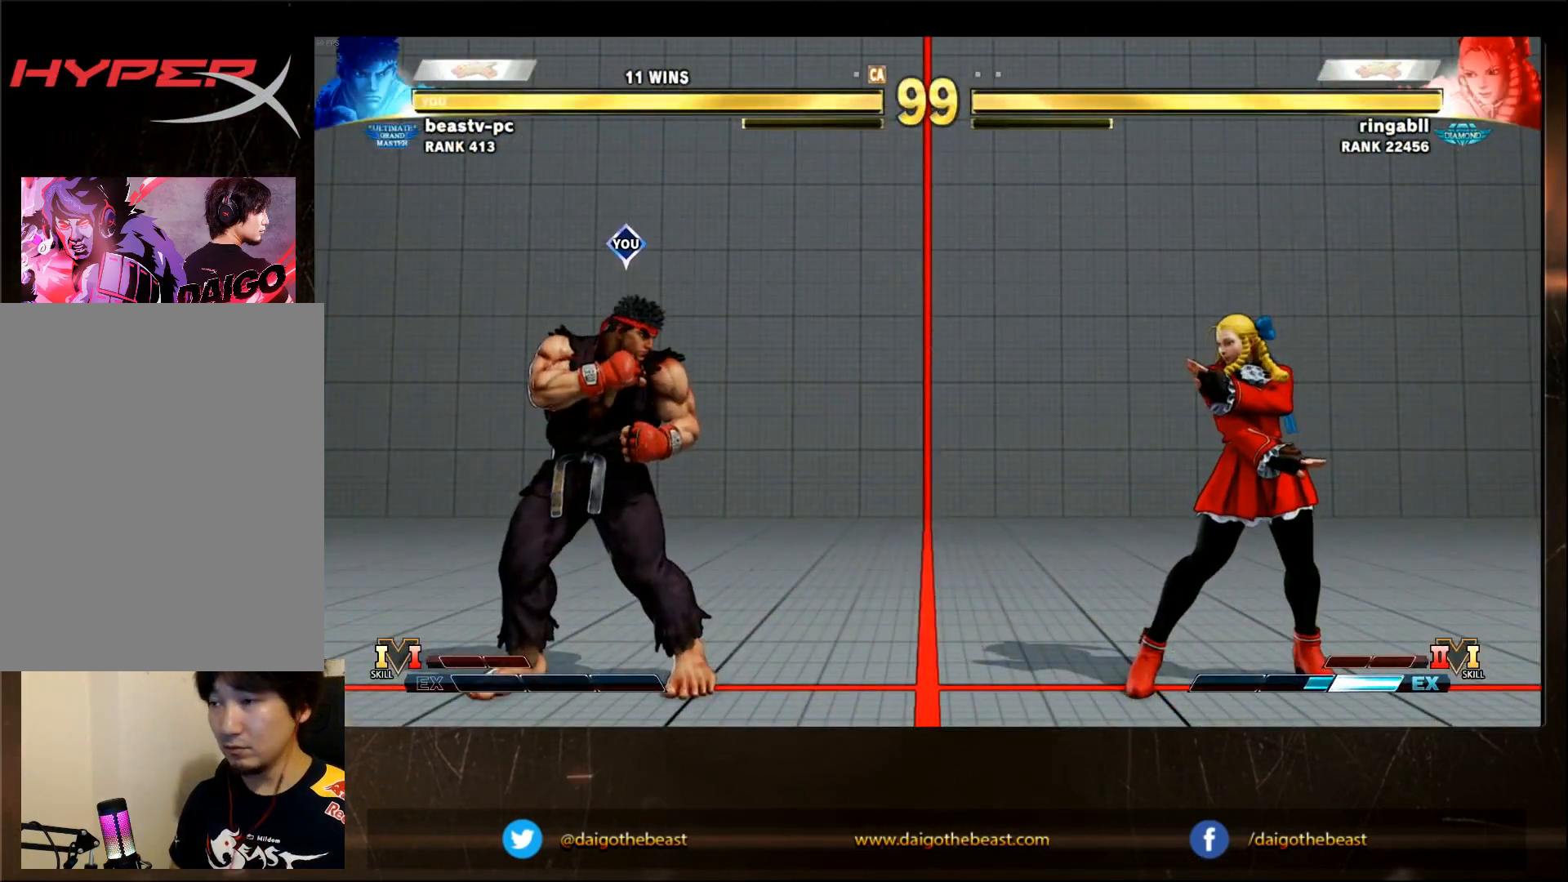
{"dt_ms": 500, "buttons": [], "left_stick": "down-left", "events": [[50, "left_stick", "center"], [133, "left_stick", "right"], [333, "left_stick", "left"], [433, "left_stick", "down-left"]]}
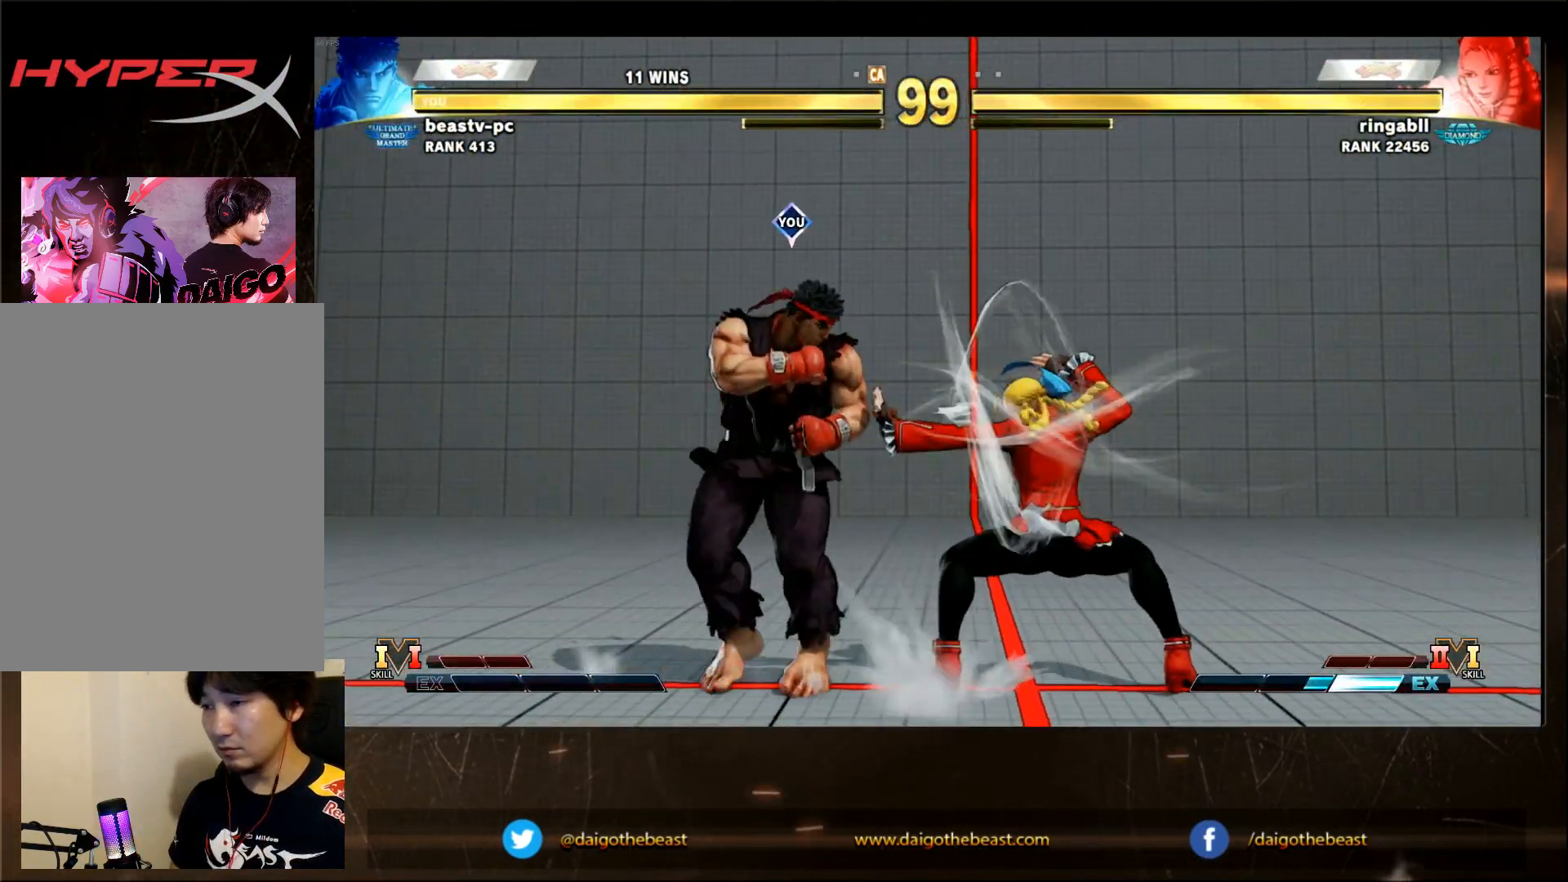
{"dt_ms": 1000, "buttons": [], "left_stick": "right"}
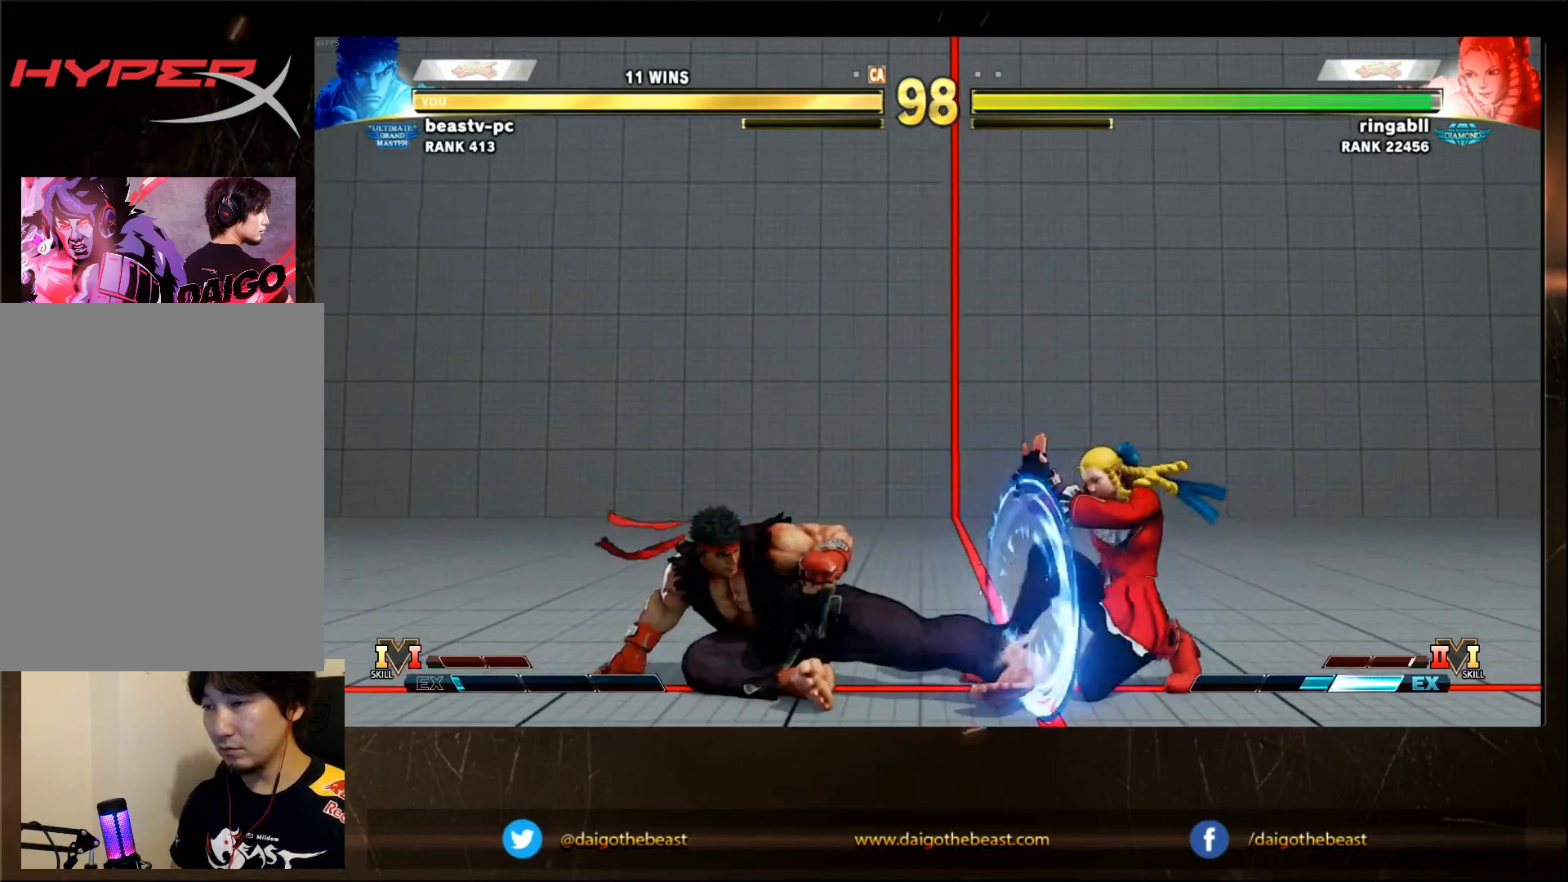
{"dt_ms": 500, "buttons": [], "left_stick": "center"}
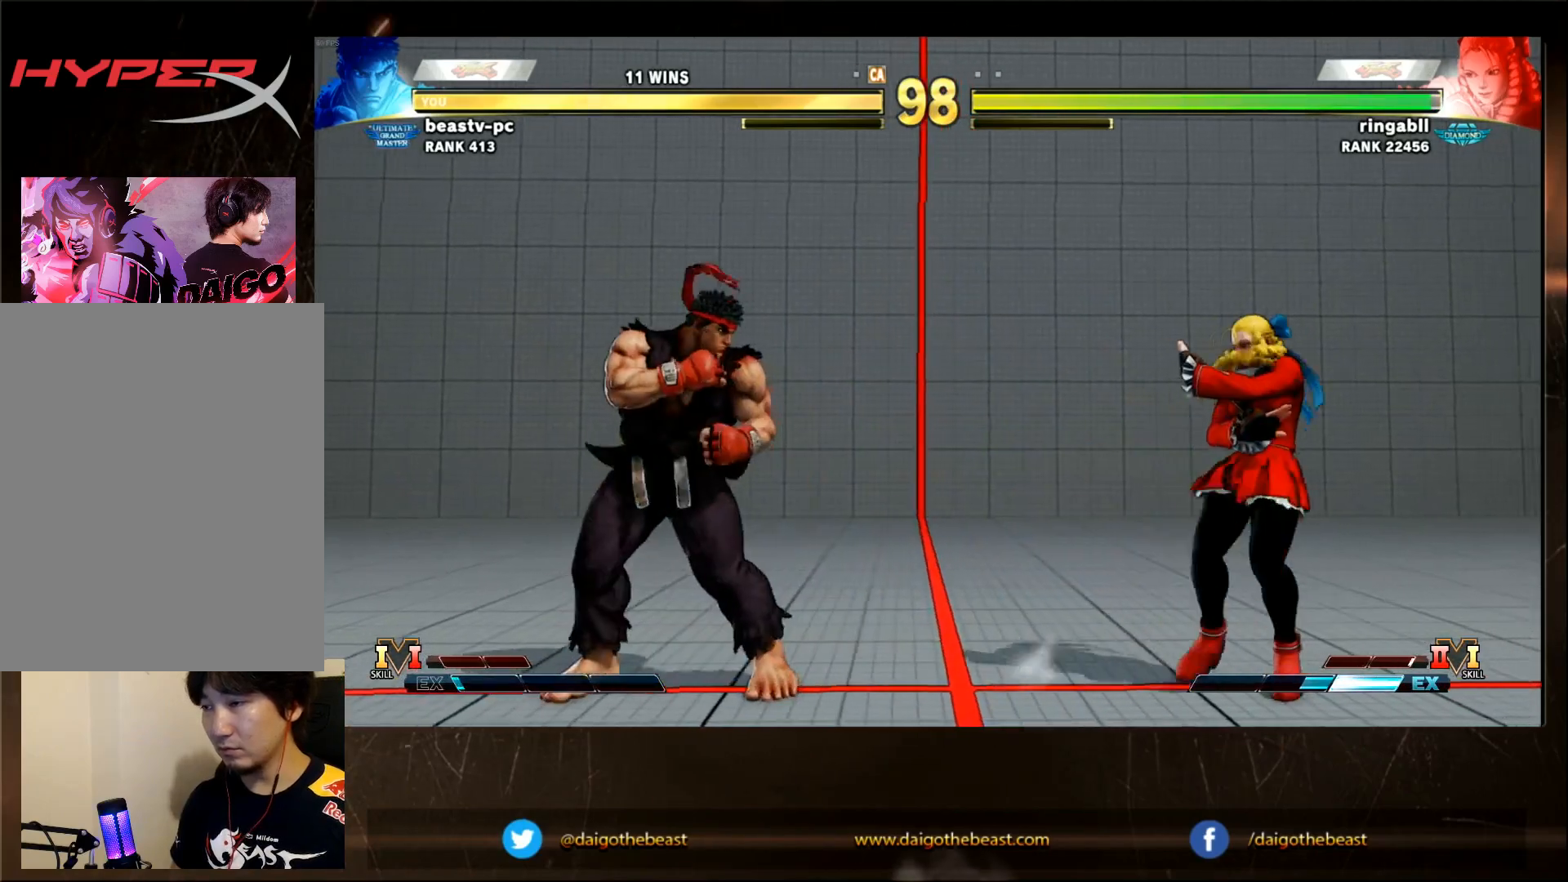
{"dt_ms": 1000, "buttons": [], "left_stick": "center"}
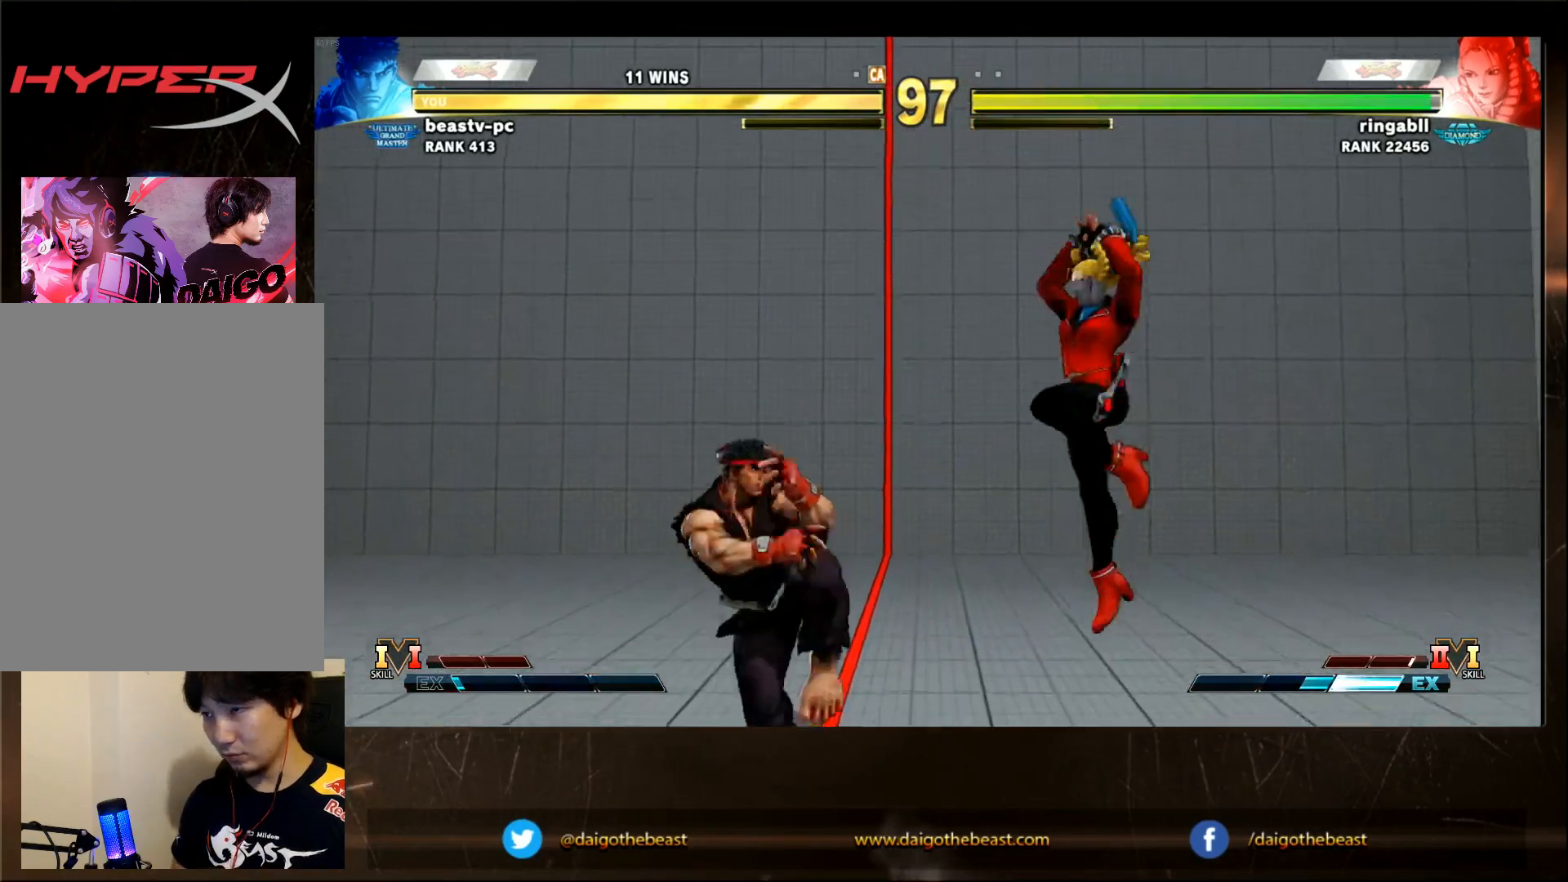
{"dt_ms": 500, "buttons": [], "left_stick": "down-left"}
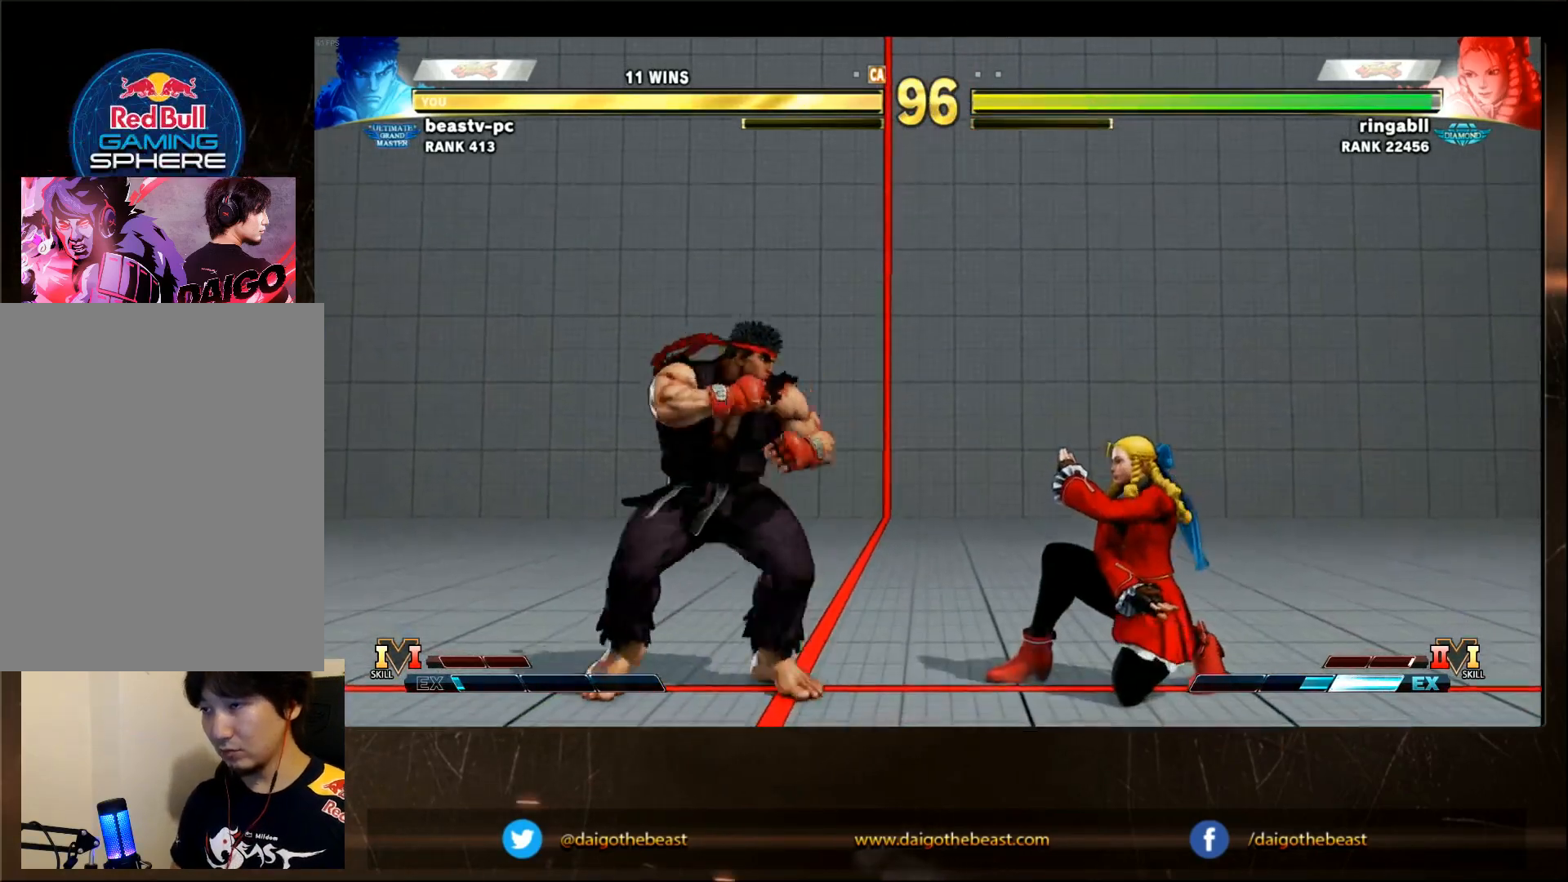
{"dt_ms": 1000, "buttons": [], "left_stick": "center"}
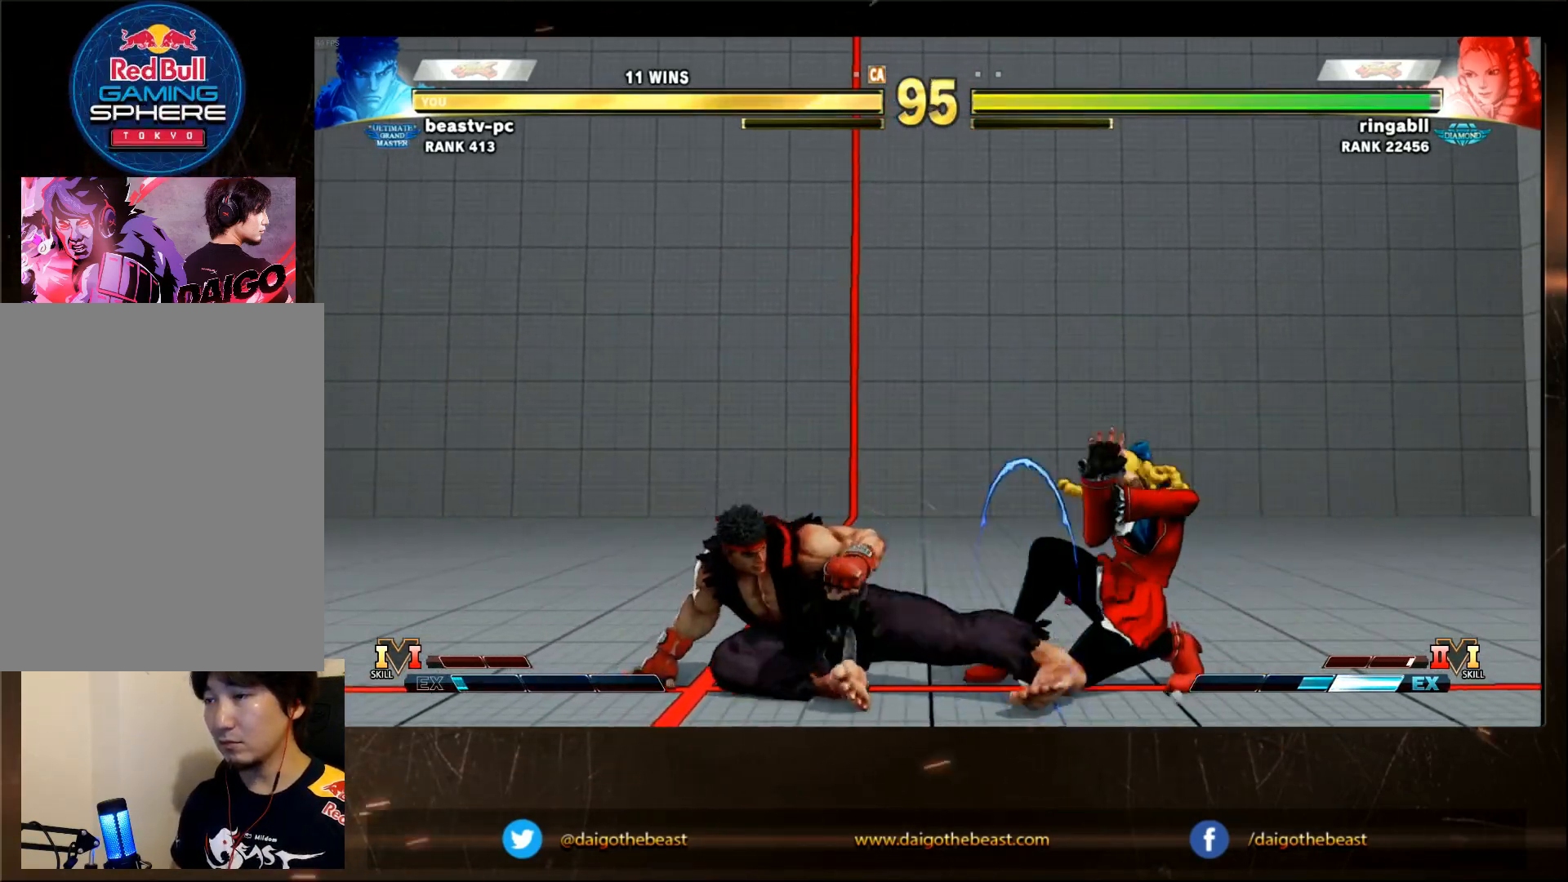
{"dt_ms": 1000, "buttons": [], "left_stick": "left"}
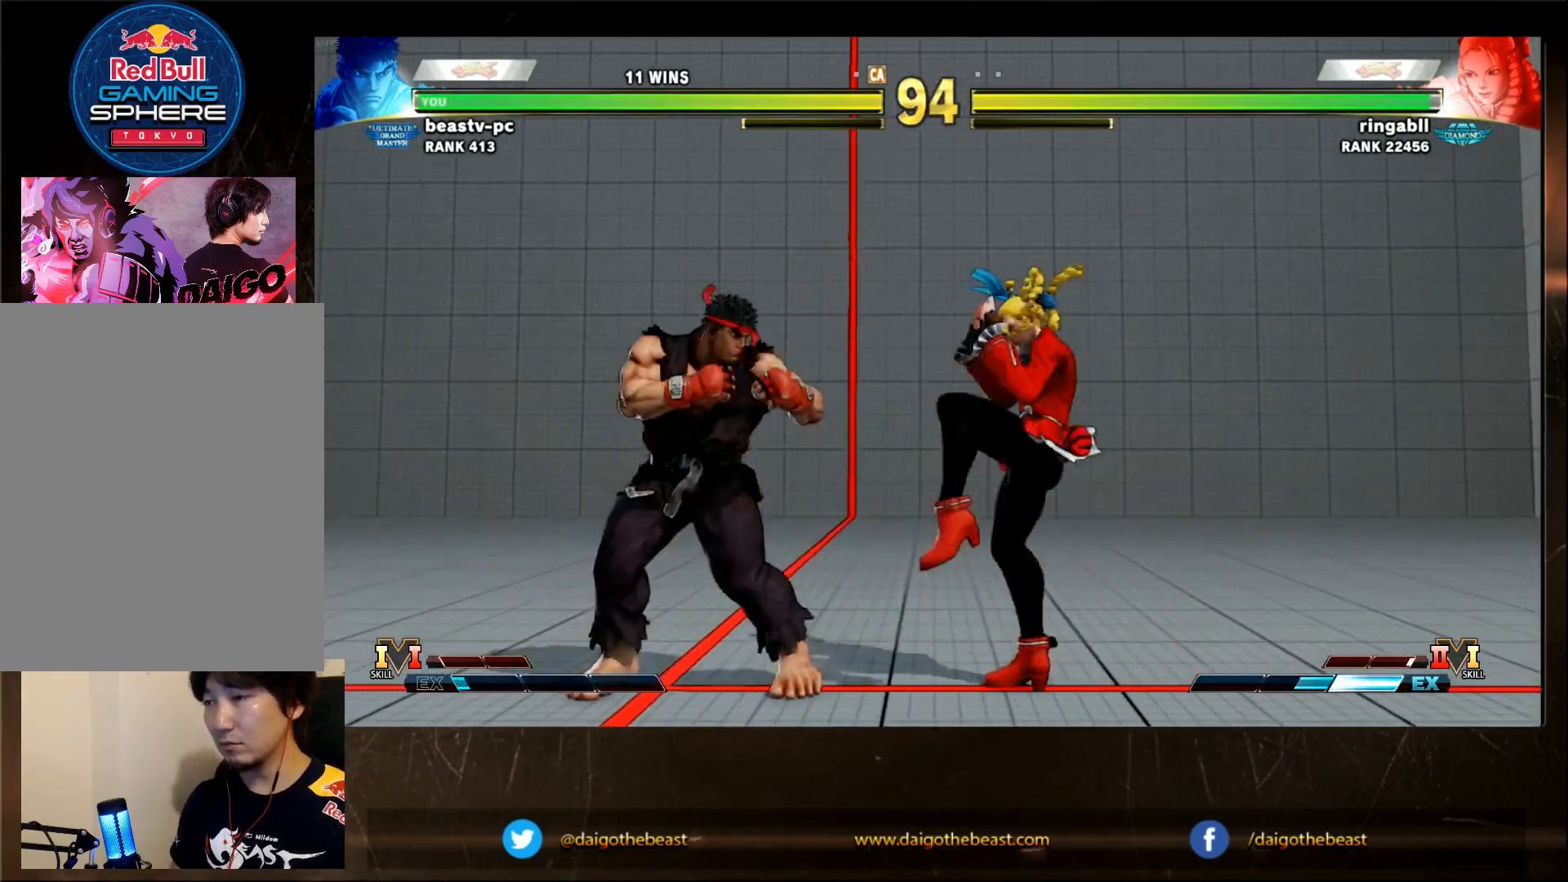
{"dt_ms": 500, "buttons": [], "left_stick": "center", "events": [[50, "left_stick", "center"], [350, "left_stick", "down-right"], [417, "R1", "down"], [433, "R1", "up"], [450, "left_stick", "center"]]}
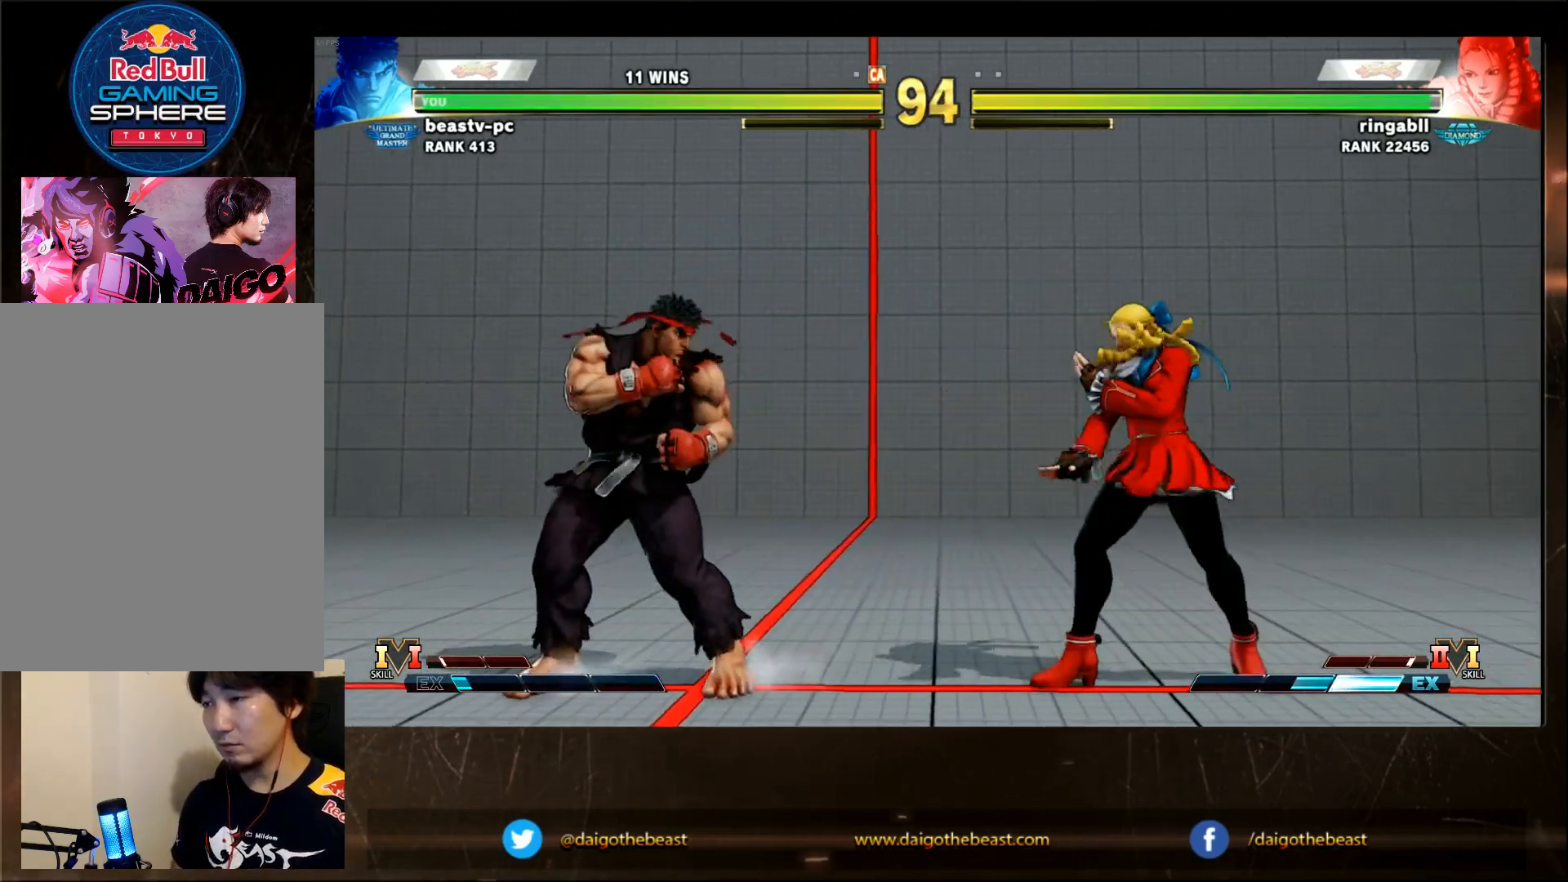
{"dt_ms": 500, "buttons": [], "left_stick": "center", "events": []}
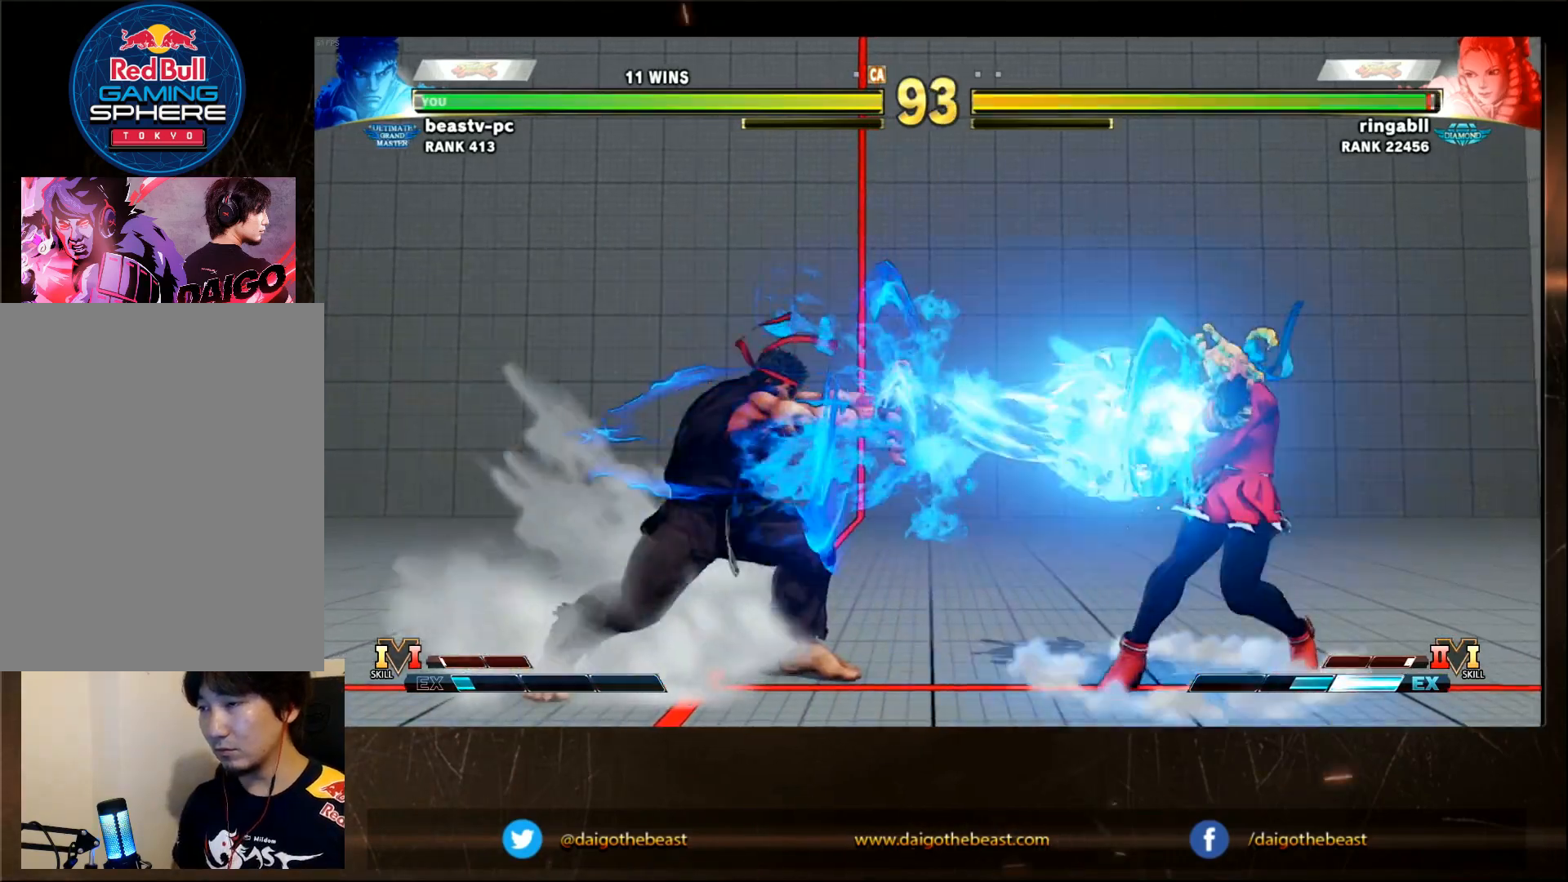
{"dt_ms": 500, "buttons": [], "left_stick": "center"}
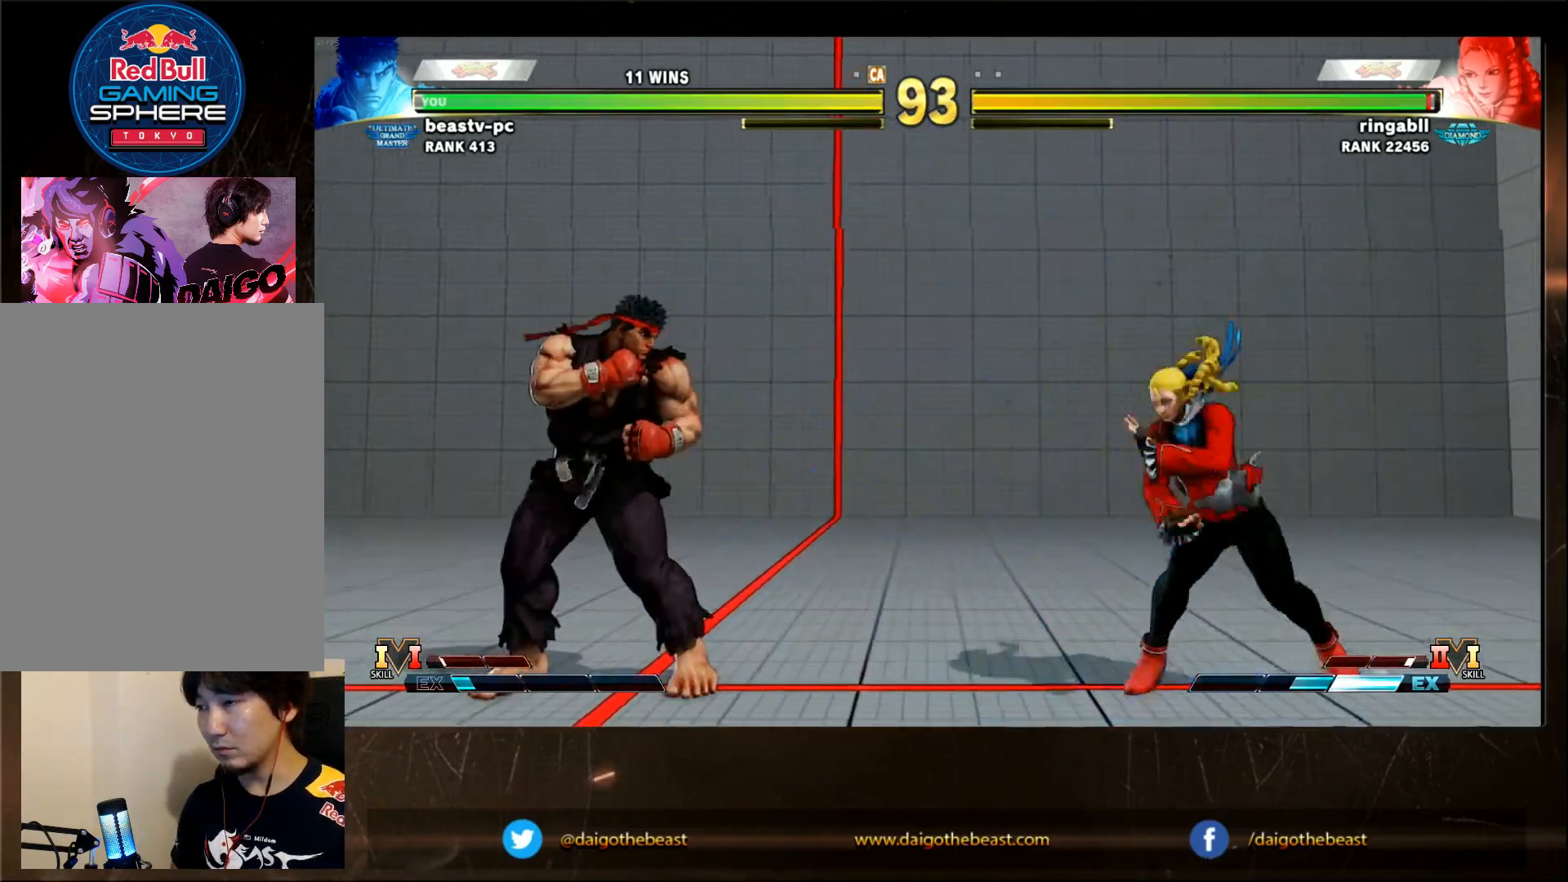
{"dt_ms": 500, "buttons": [], "left_stick": "left", "events": [[133, "left_stick", "left"], [283, "left_stick", "center"], [483, "left_stick", "left"]]}
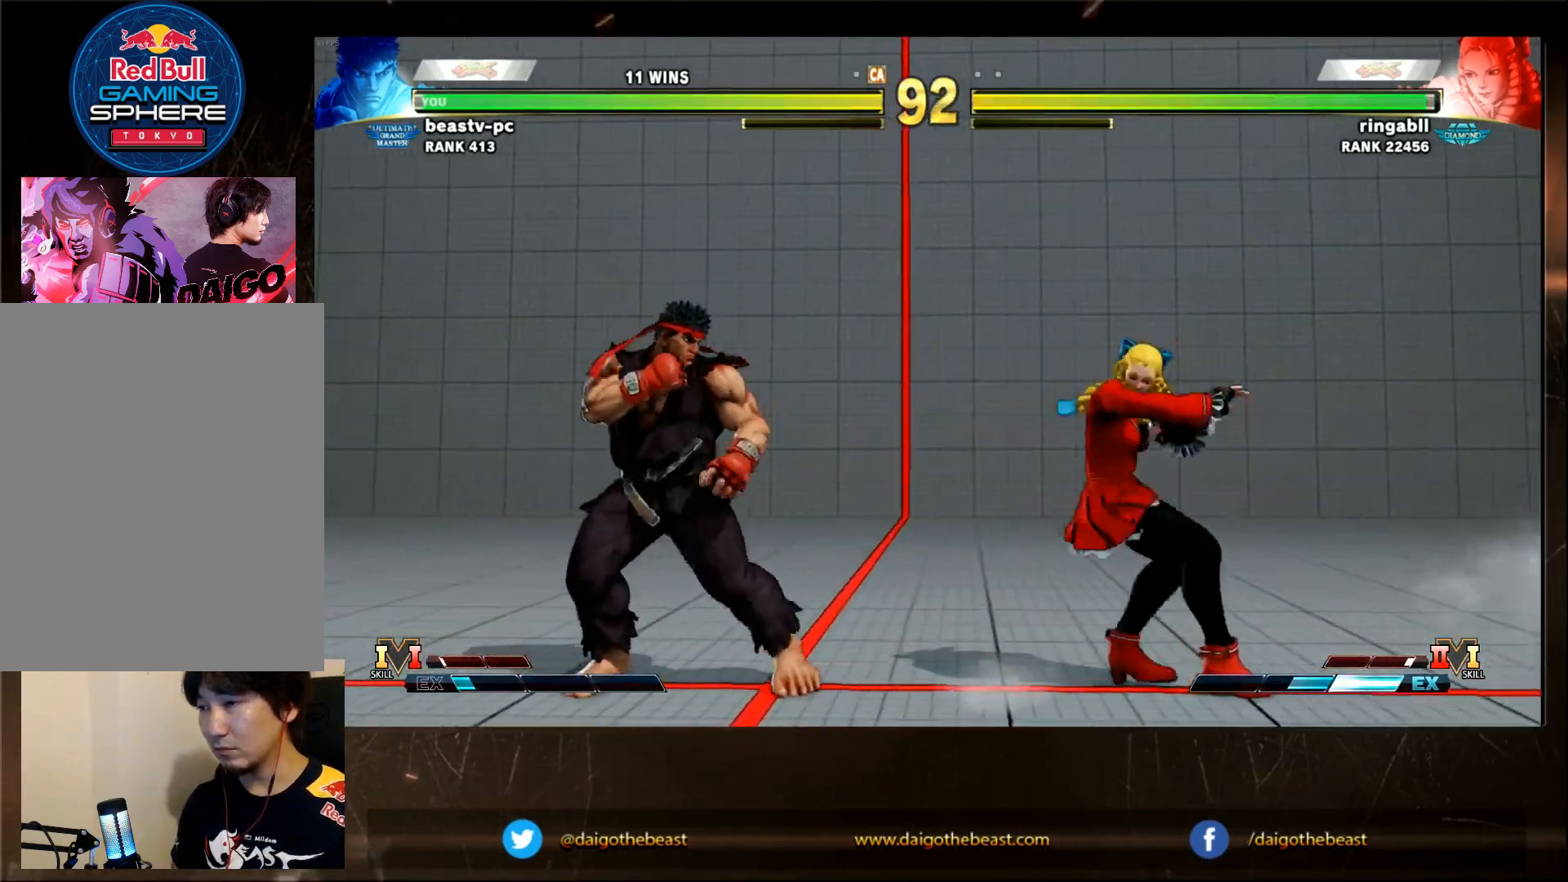
{"dt_ms": 1000, "buttons": [], "left_stick": "center"}
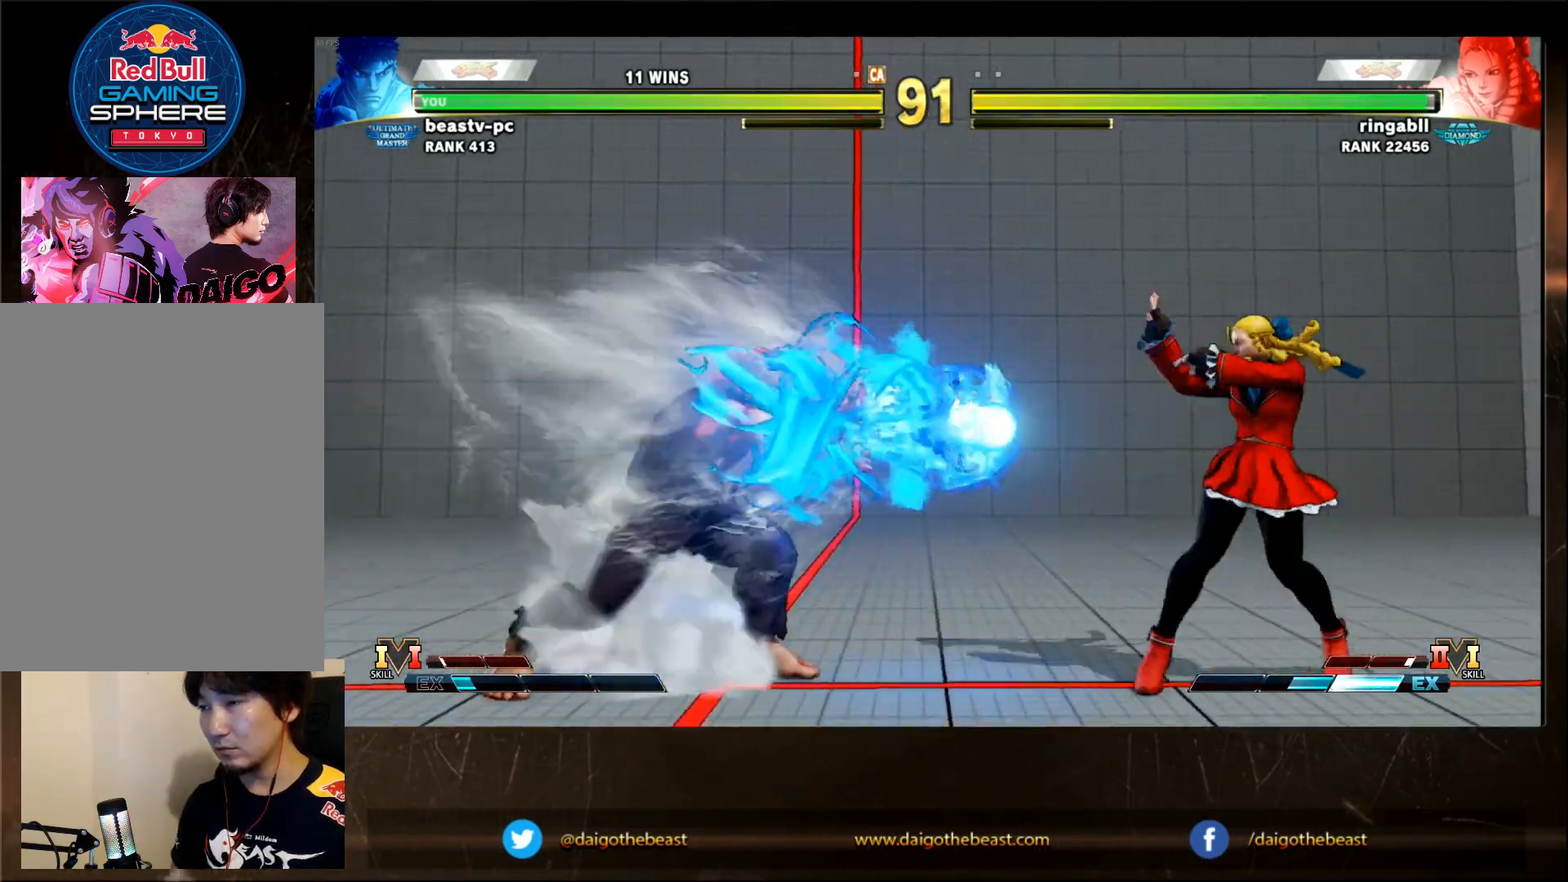
{"dt_ms": 500, "buttons": [], "left_stick": "center"}
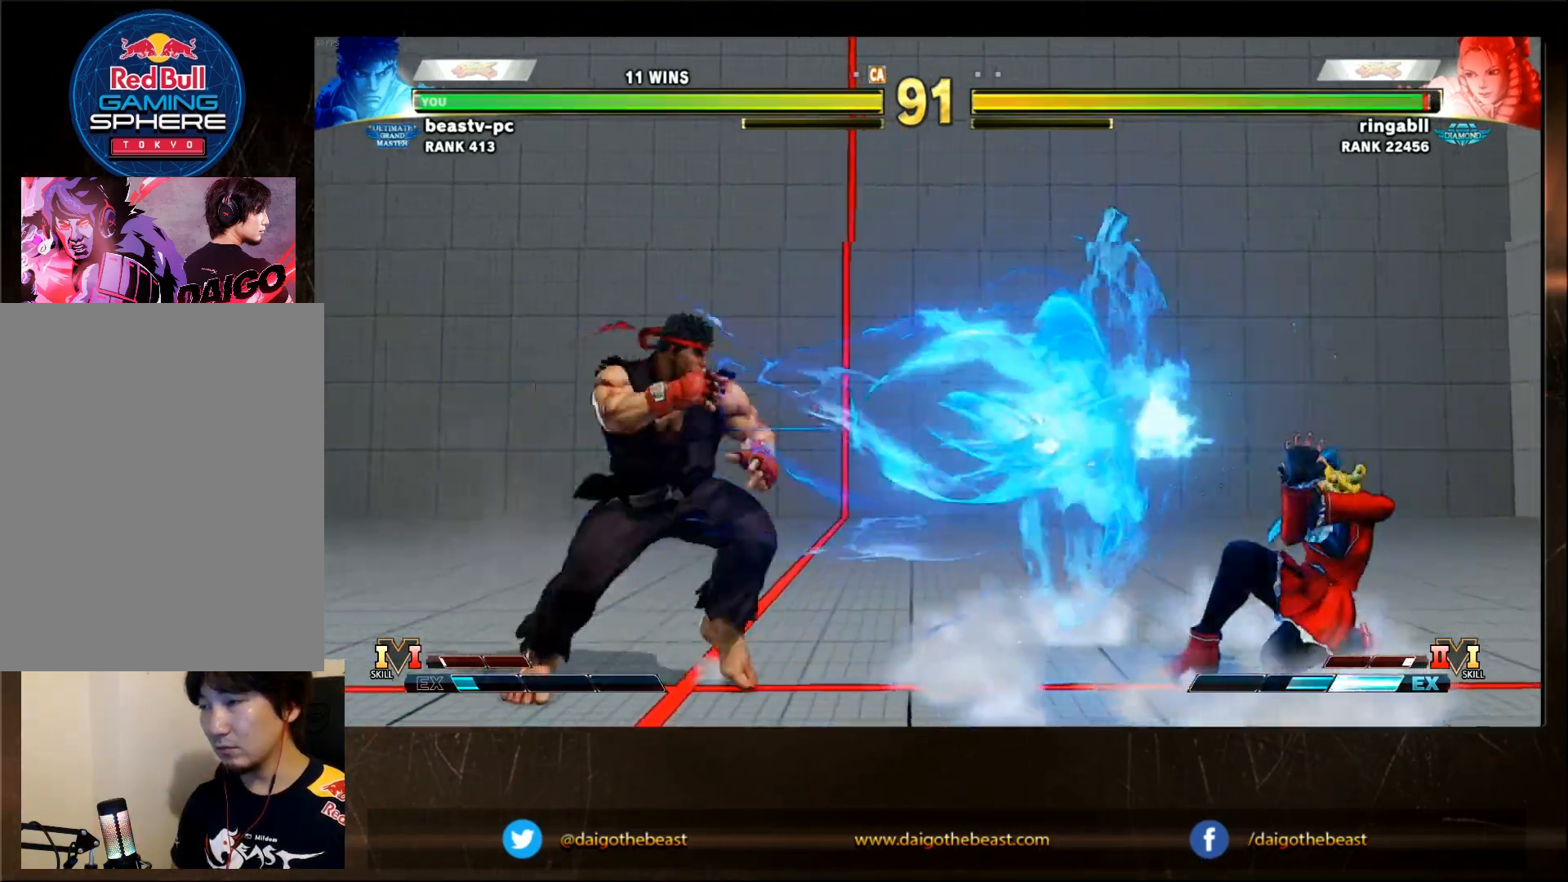
{"dt_ms": 500, "buttons": [], "left_stick": "center"}
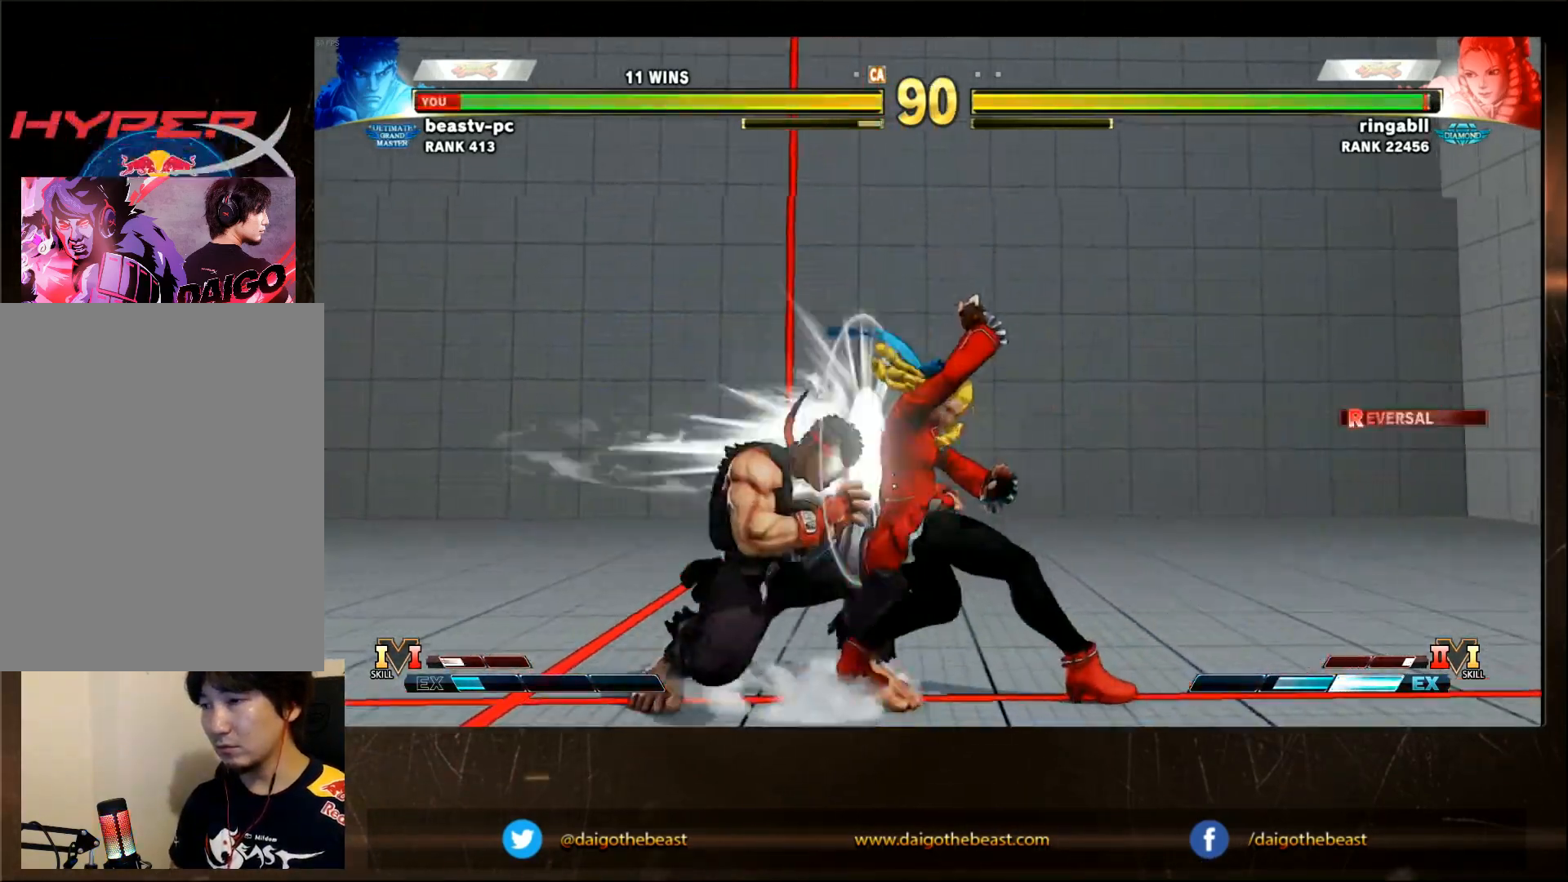
{"dt_ms": 500, "buttons": [], "left_stick": "left", "events": [[317, "left_stick", "left"]]}
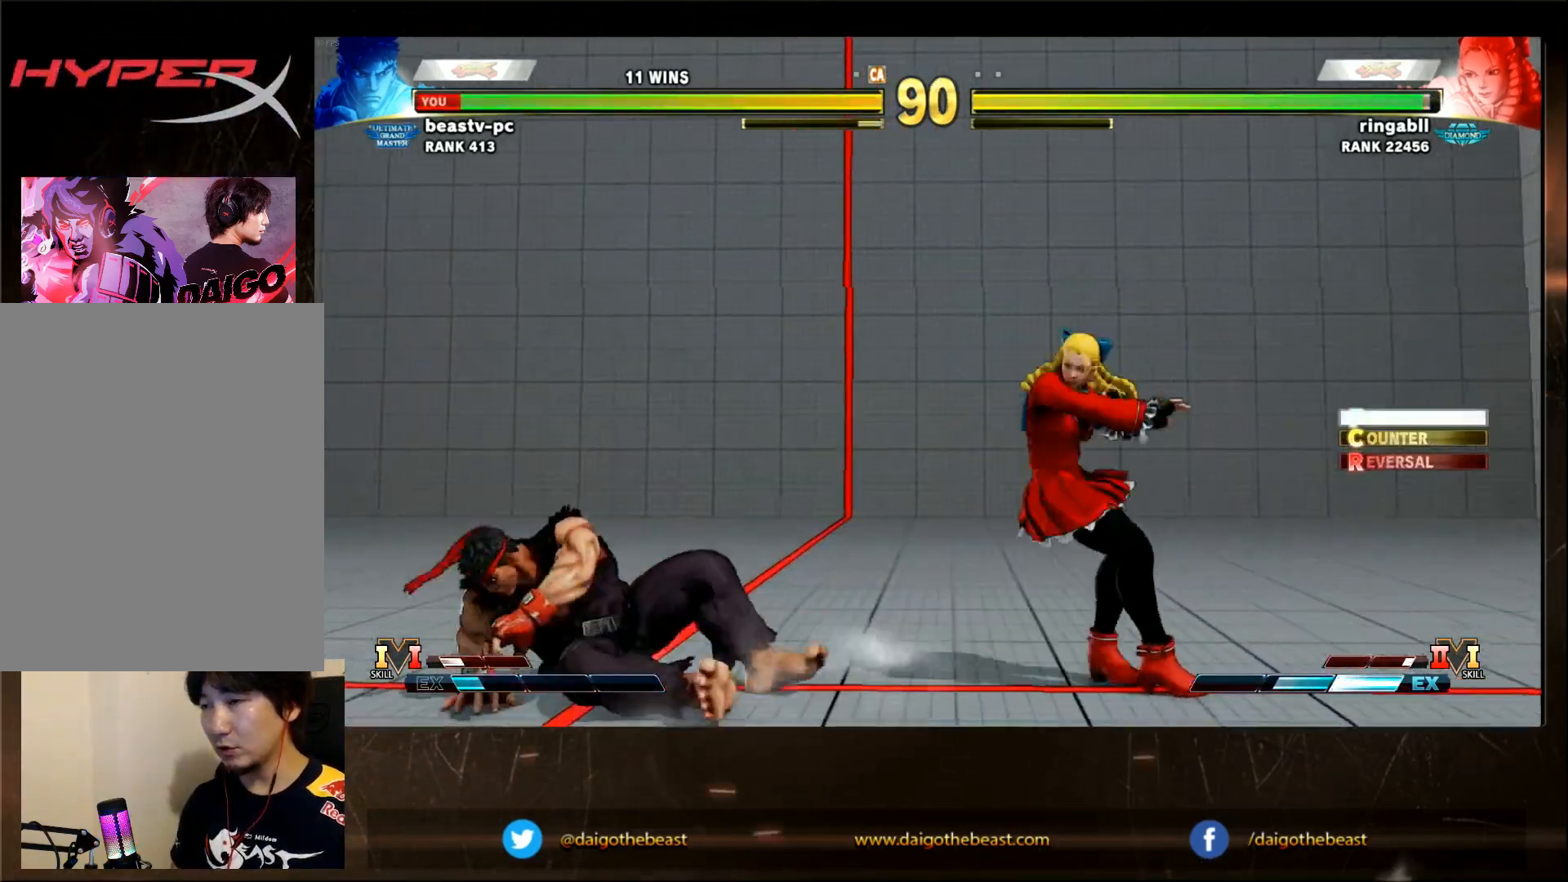
{"dt_ms": 500, "buttons": [], "left_stick": "center", "events": [[250, "left_stick", "down"], [317, "left_stick", "right"], [350, "CROSS", "down"], [400, "CROSS", "up"], [400, "left_stick", "center"]]}
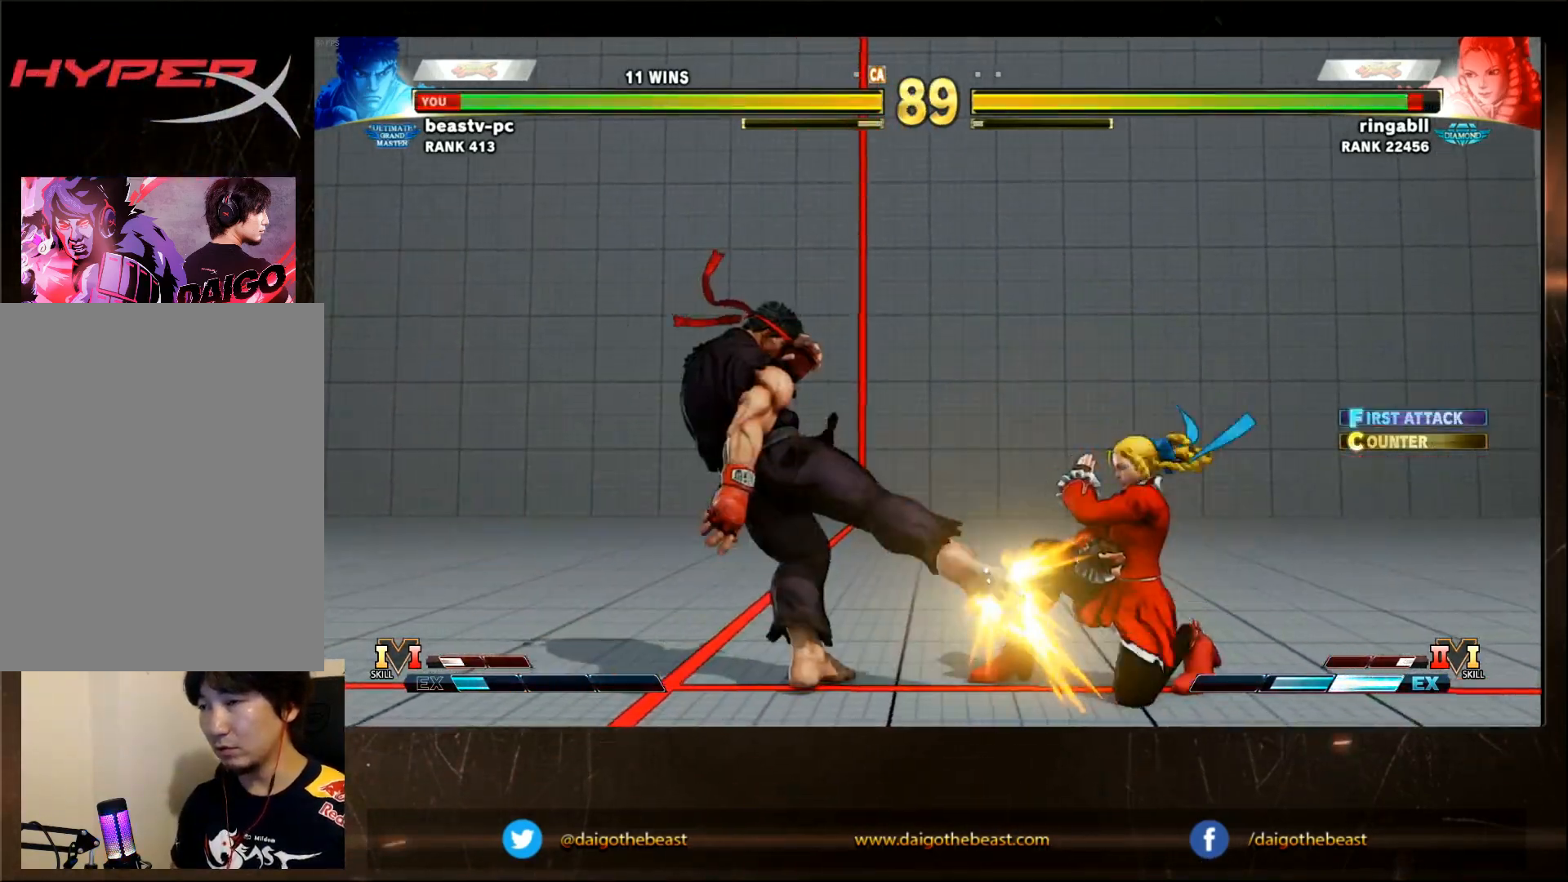
{"dt_ms": 500, "buttons": [], "left_stick": "center", "events": []}